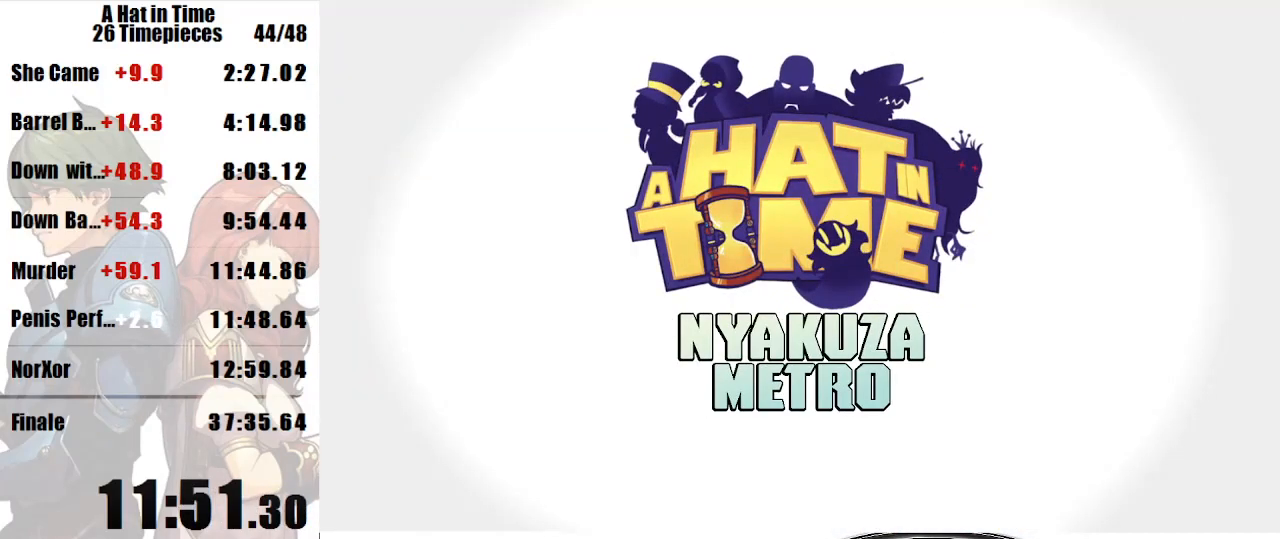
Gameplay with keyboard and mouse; each line is a JSON object with the keys and mouse buttons held at the frame after it. "events" lists presses ("down") and releases ("up") of "a", "d", "e", "lagwarps", "luigi", "q", "s", "shift", "space", "w", "mouse_left", "mouse_right", "mouse_wheel_up" and "mouse_wheel_down" between this image and that frame as [ms after this image, input, new state], when the widget could be followed in between. "mouse_left", "mouse_right", "mouse_wheel_up", "mouse_wheel_down" = the "left", "right", "wheel_up", "wheel_down" buttons of the "mouse" list. No other keys are recorded. Mouse movement is not recorded. Key names are as the overlay labels them; some are game actions (e.g. jump) rather than physical keys.
{"keys": [], "mouse": ["left"], "events": []}
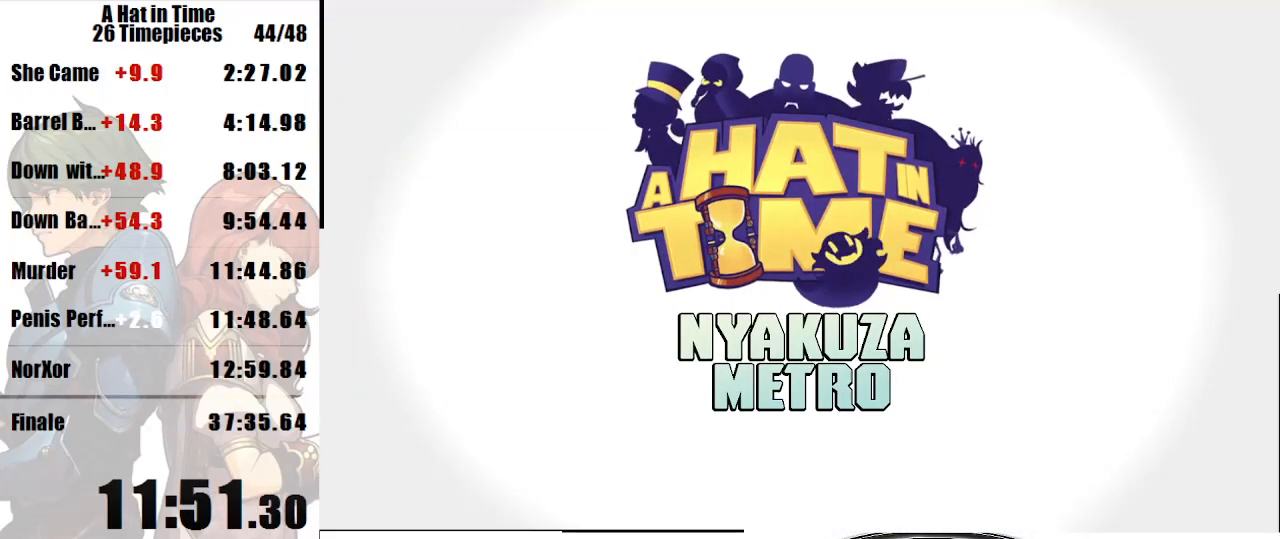
{"keys": [], "mouse": [], "events": [[367, "mouse_left", "up"]]}
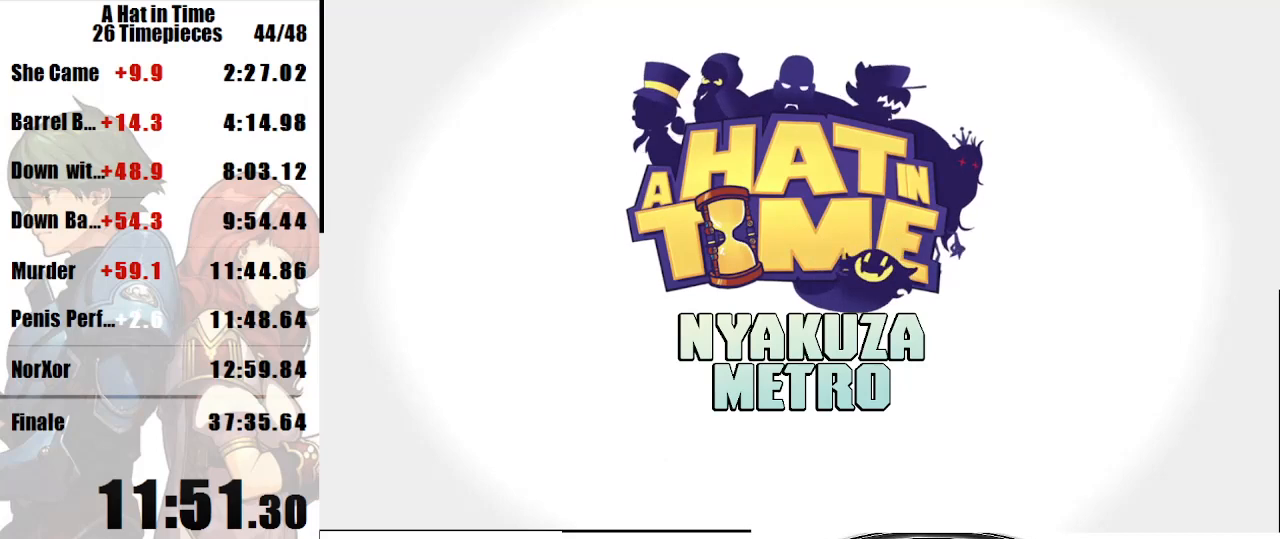
{"keys": [], "mouse": [], "events": []}
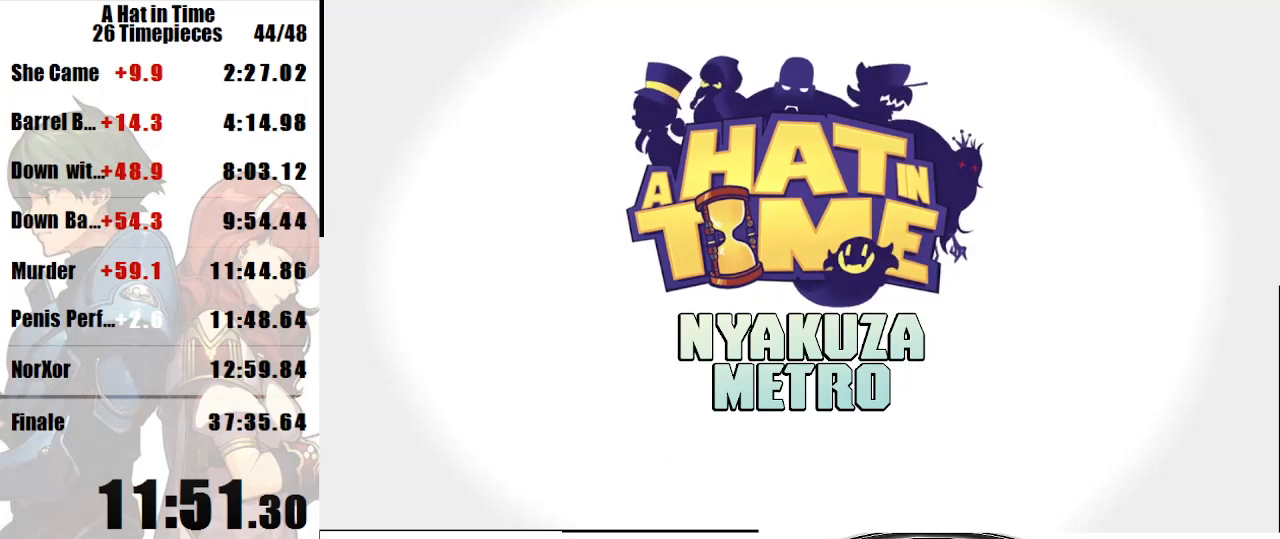
{"keys": [], "mouse": [], "events": []}
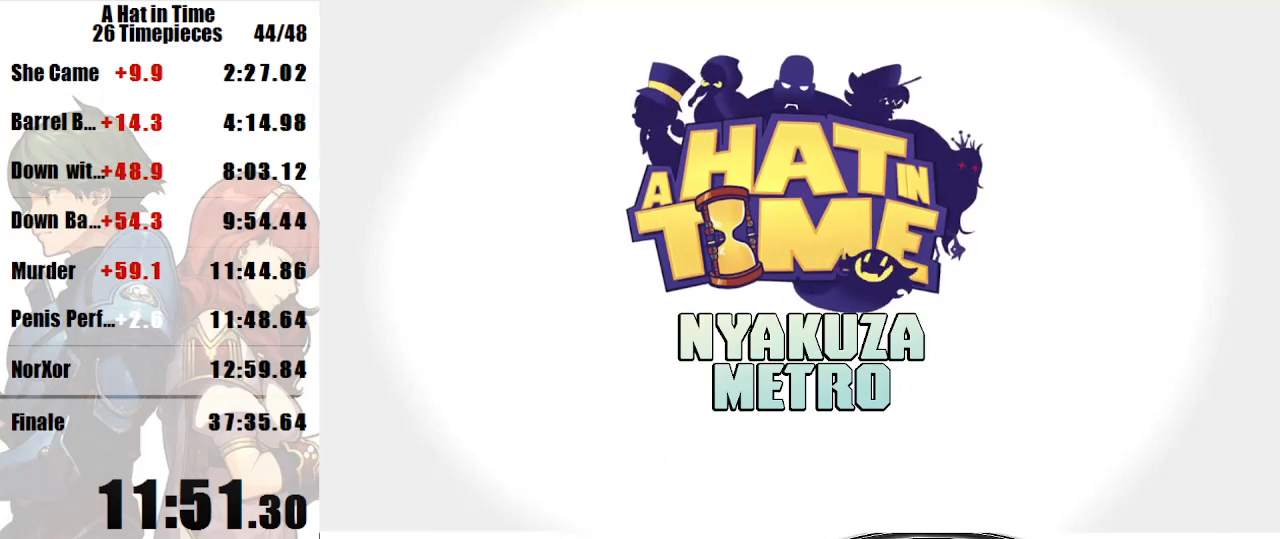
{"keys": [], "mouse": [], "events": []}
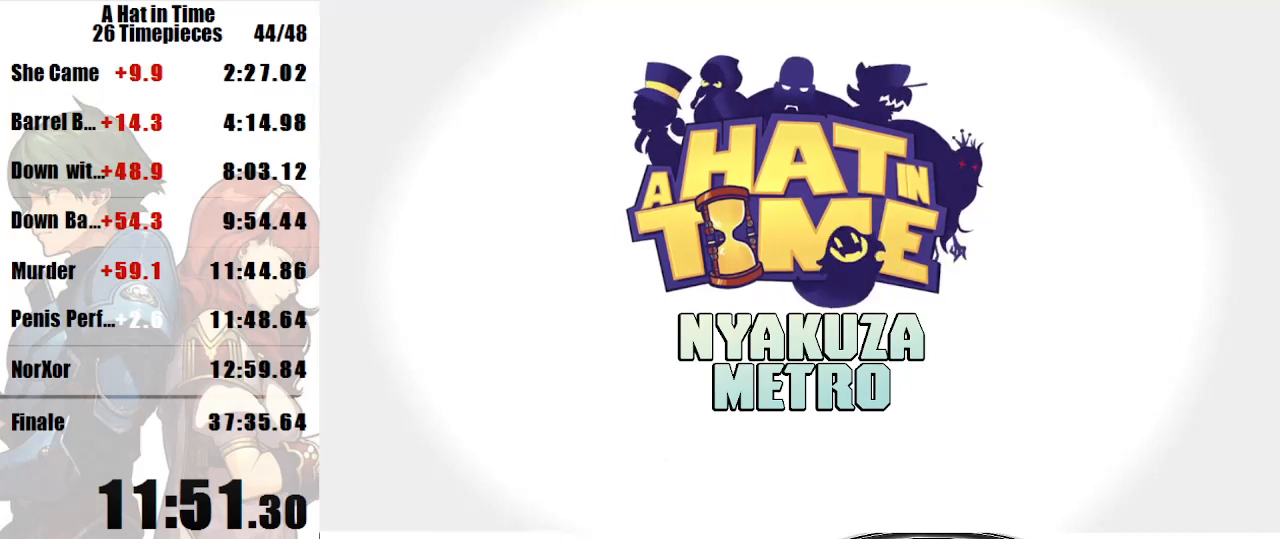
{"keys": [], "mouse": [], "events": []}
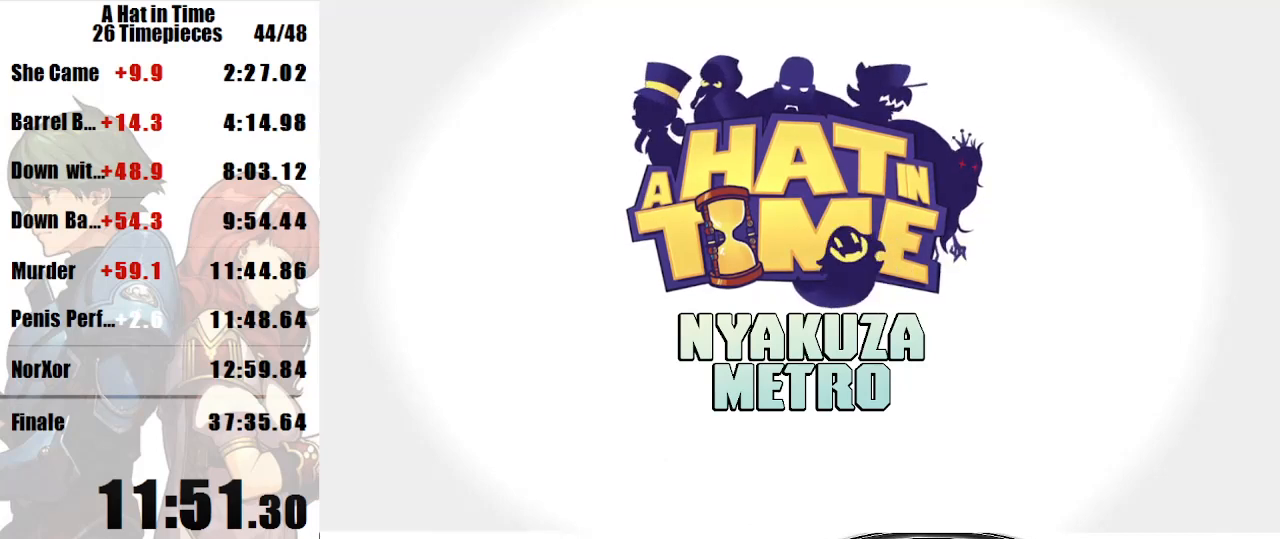
{"keys": [], "mouse": [], "events": []}
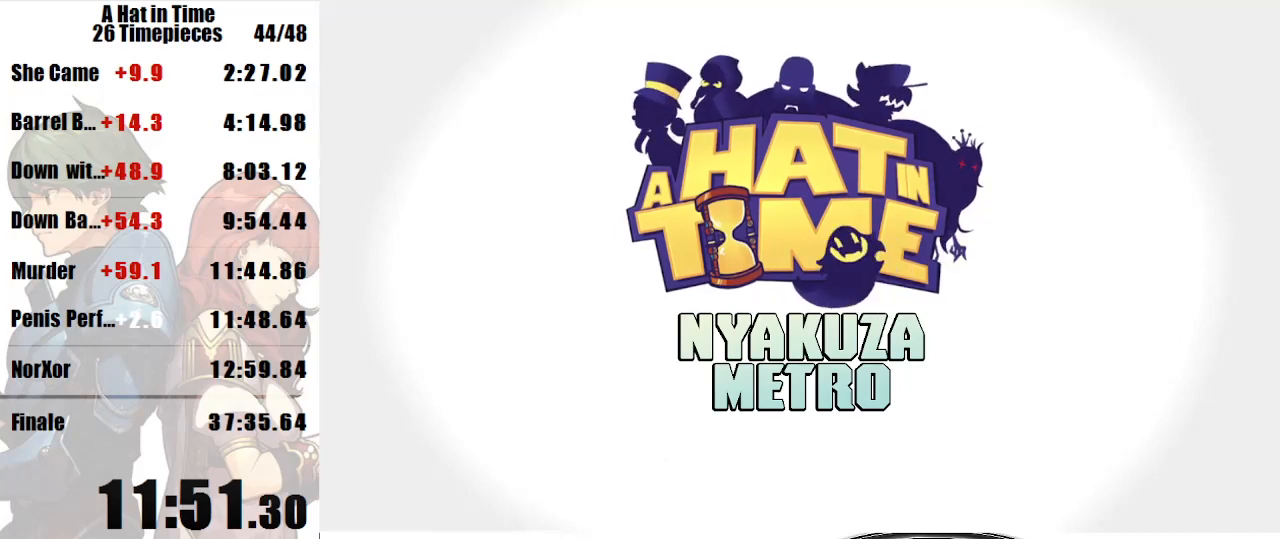
{"keys": [], "mouse": [], "events": []}
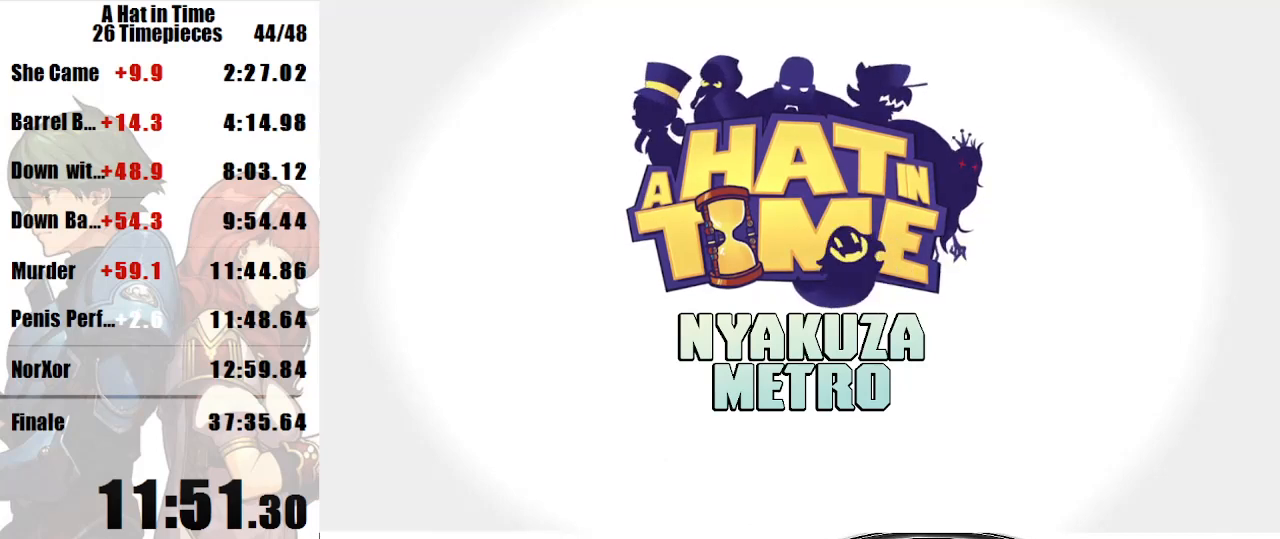
{"keys": [], "mouse": [], "events": []}
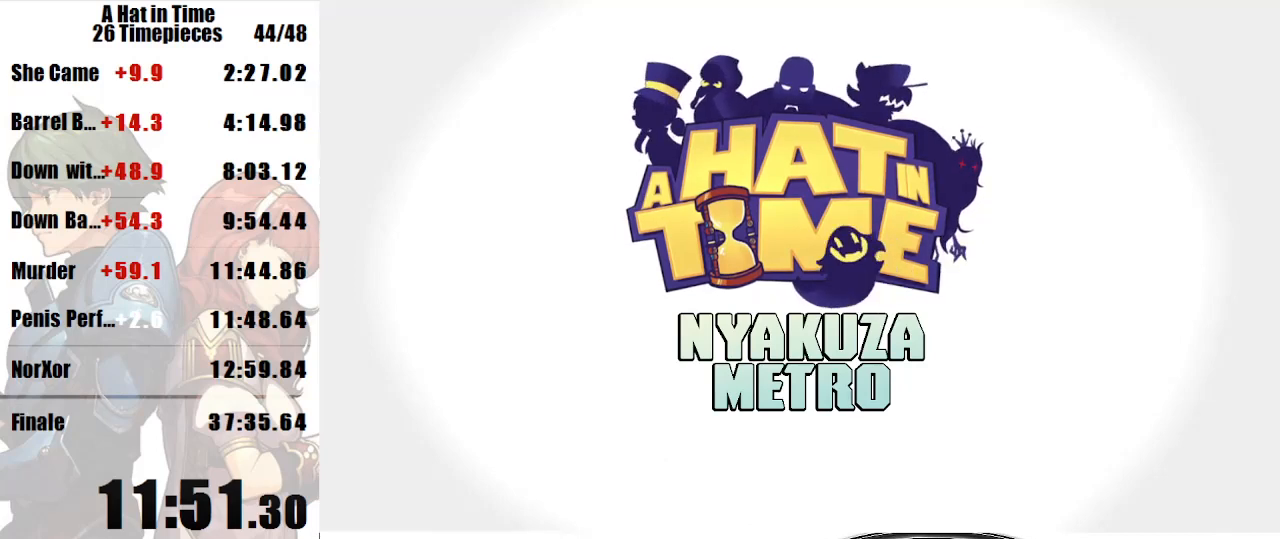
{"keys": [], "mouse": [], "events": []}
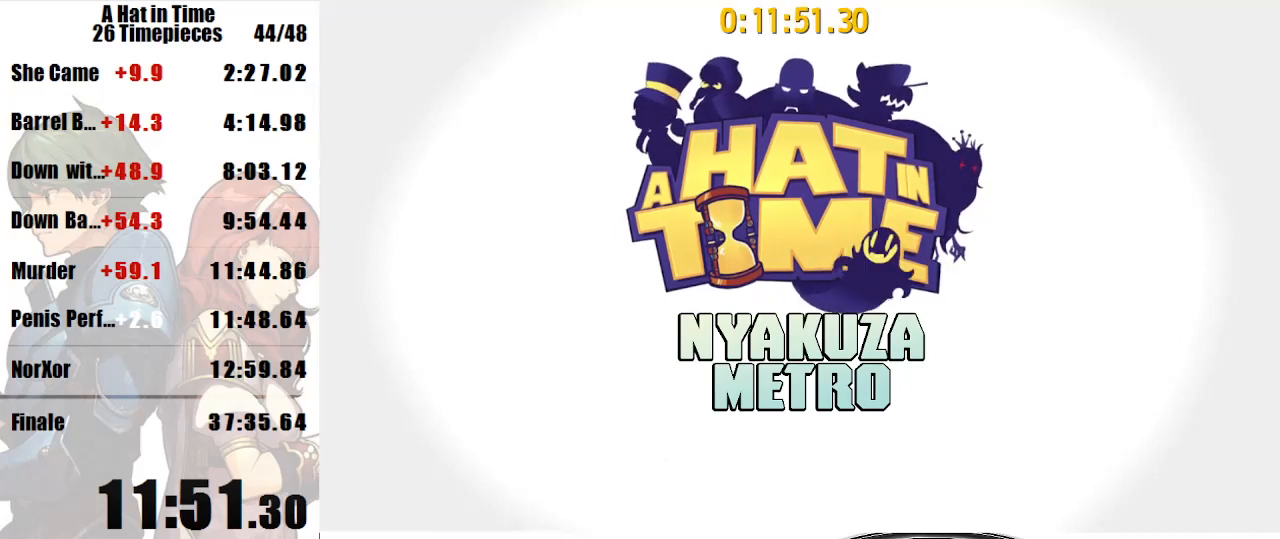
{"keys": ["d", "shift", "w"], "mouse": [], "events": [[300, "d", "down"], [300, "shift", "down"], [300, "w", "down"]]}
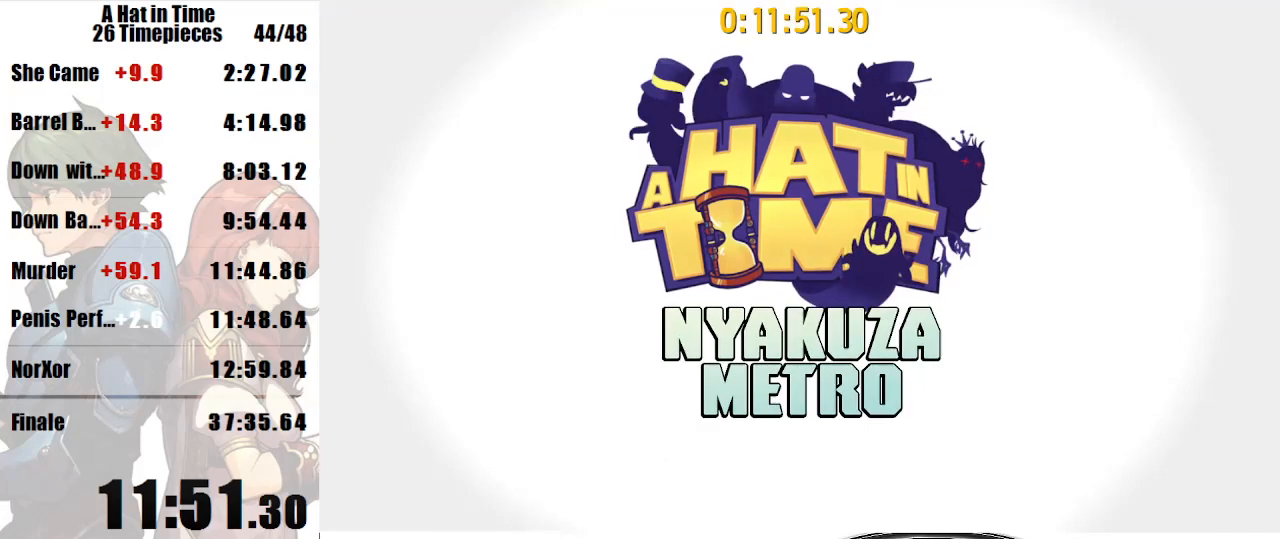
{"keys": ["d", "shift"], "mouse": [], "events": [[33, "d", "up"], [33, "shift", "up"], [33, "w", "up"], [233, "d", "down"], [233, "shift", "down"], [267, "w", "down"], [467, "w", "up"]]}
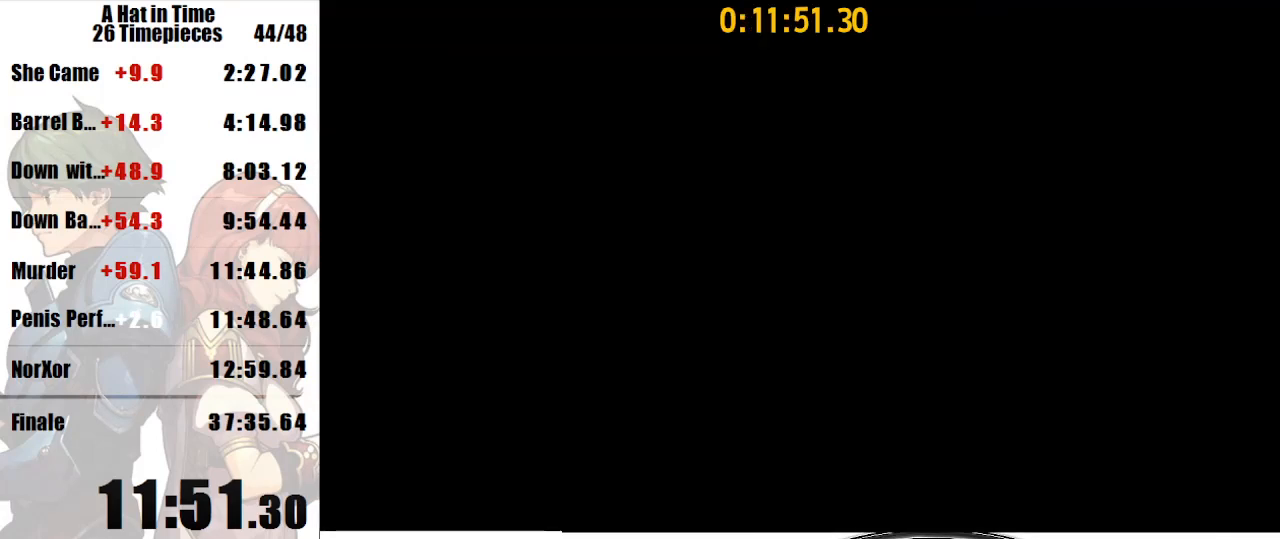
{"keys": ["d", "shift", "w"], "mouse": [], "events": [[67, "w", "down"]]}
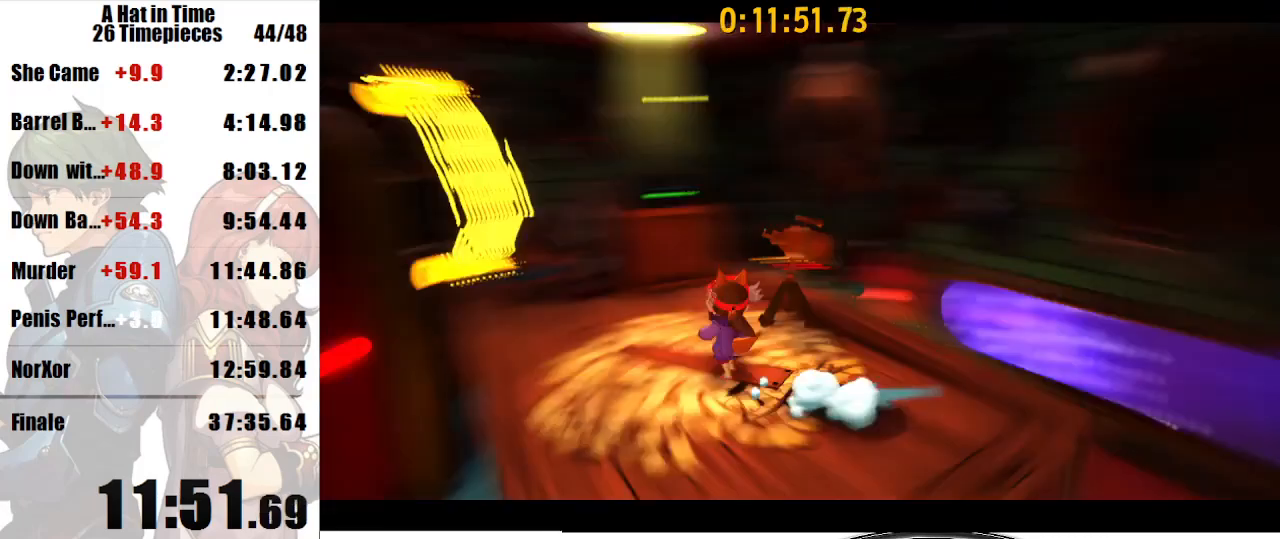
{"keys": [], "mouse": [], "events": [[200, "d", "up"], [267, "shift", "up"], [267, "w", "up"]]}
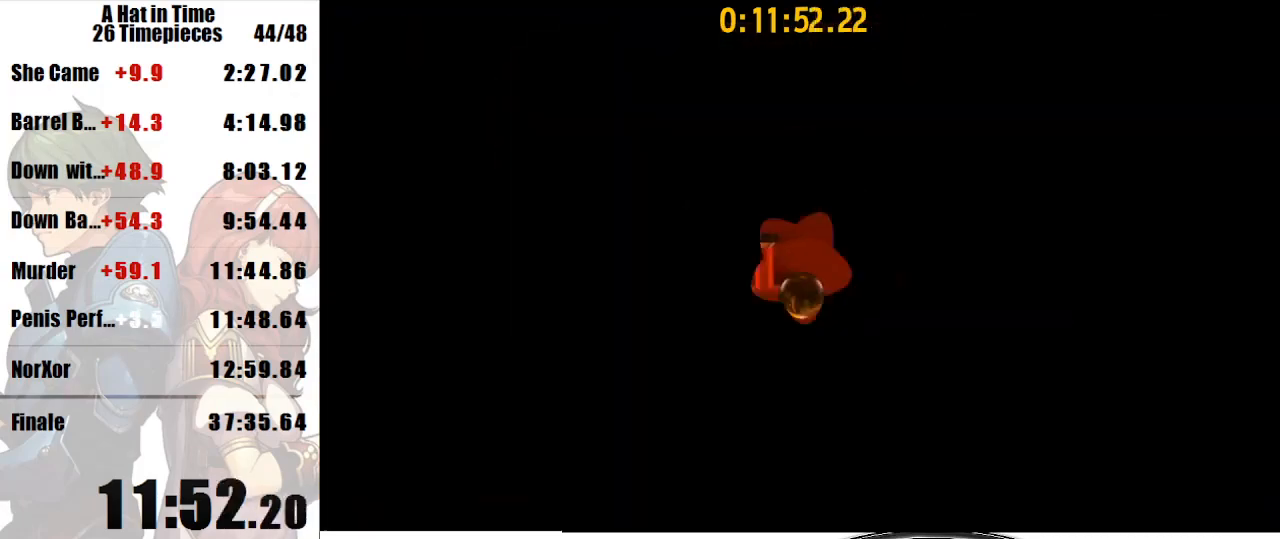
{"keys": [], "mouse": [], "events": []}
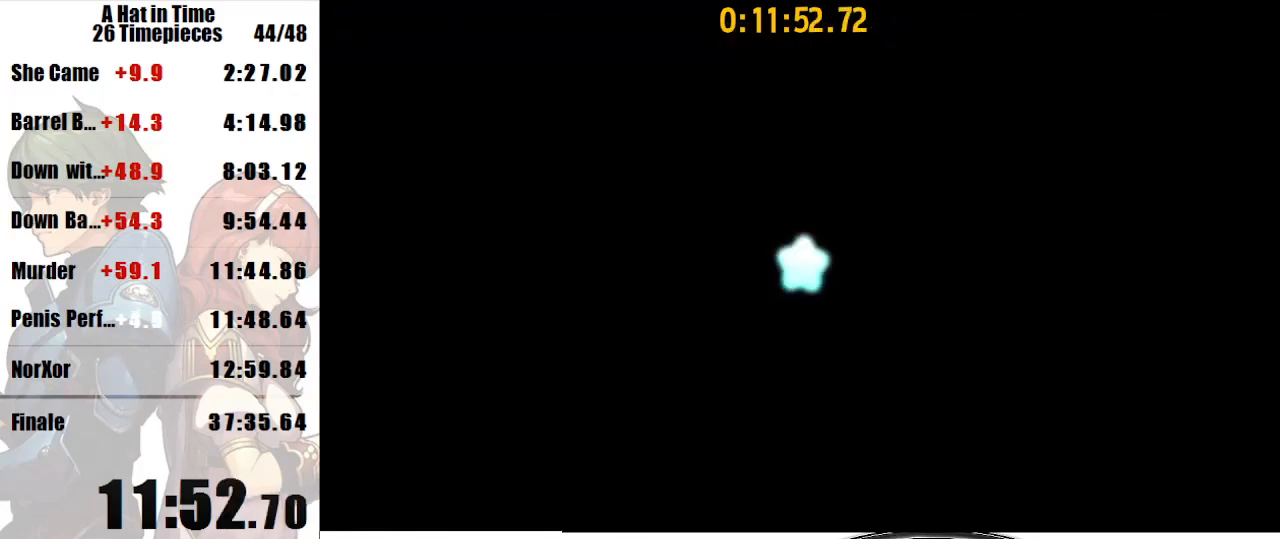
{"keys": [], "mouse": ["left"], "events": [[233, "mouse_left", "down"]]}
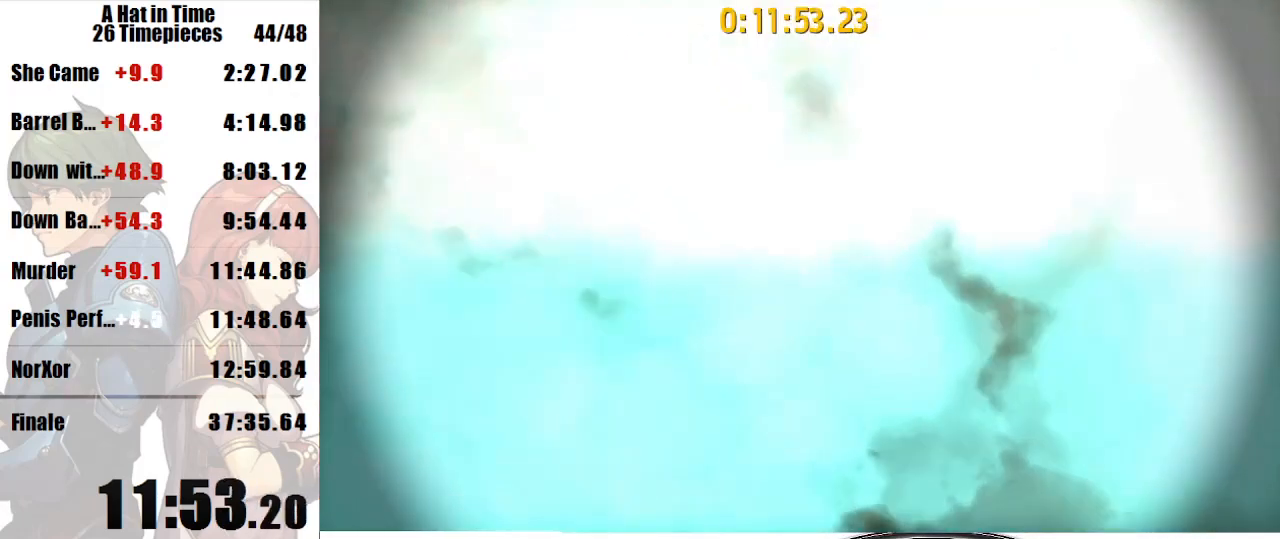
{"keys": [], "mouse": ["left"], "events": []}
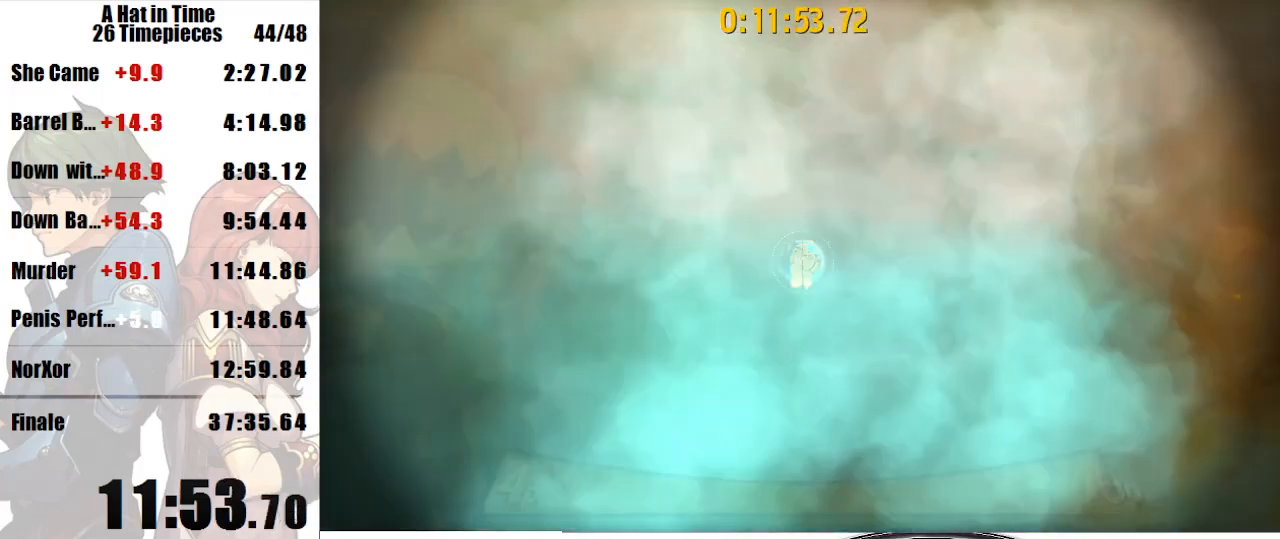
{"keys": [], "mouse": ["left"], "events": []}
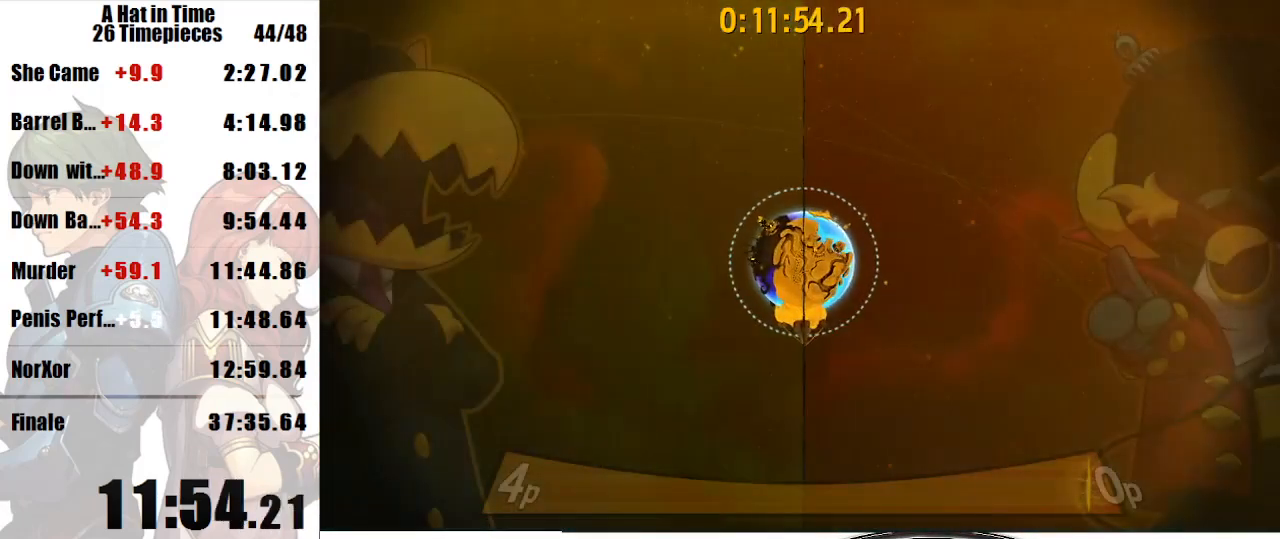
{"keys": [], "mouse": ["left"], "events": []}
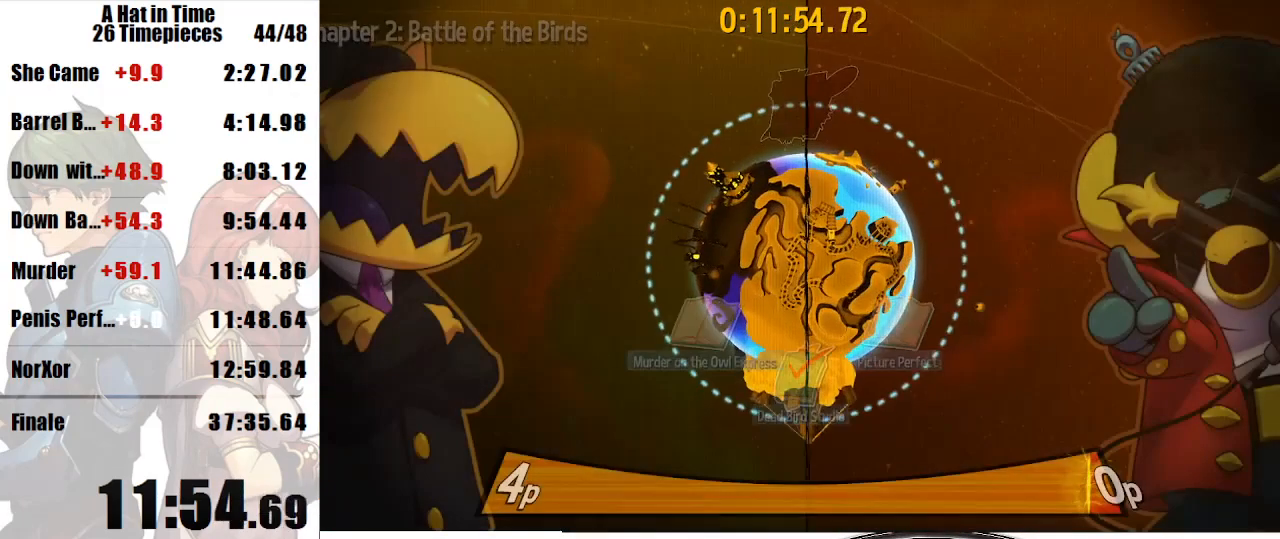
{"keys": [], "mouse": ["left"], "events": []}
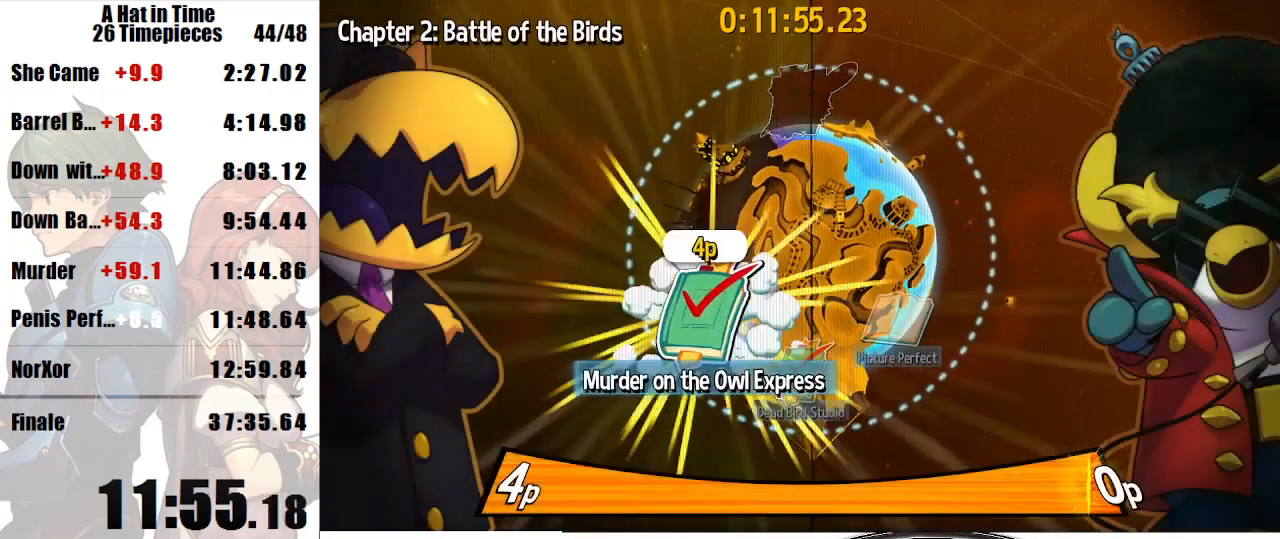
{"keys": [], "mouse": ["left"], "events": [[267, "mouse_left", "up"], [367, "mouse_left", "down"]]}
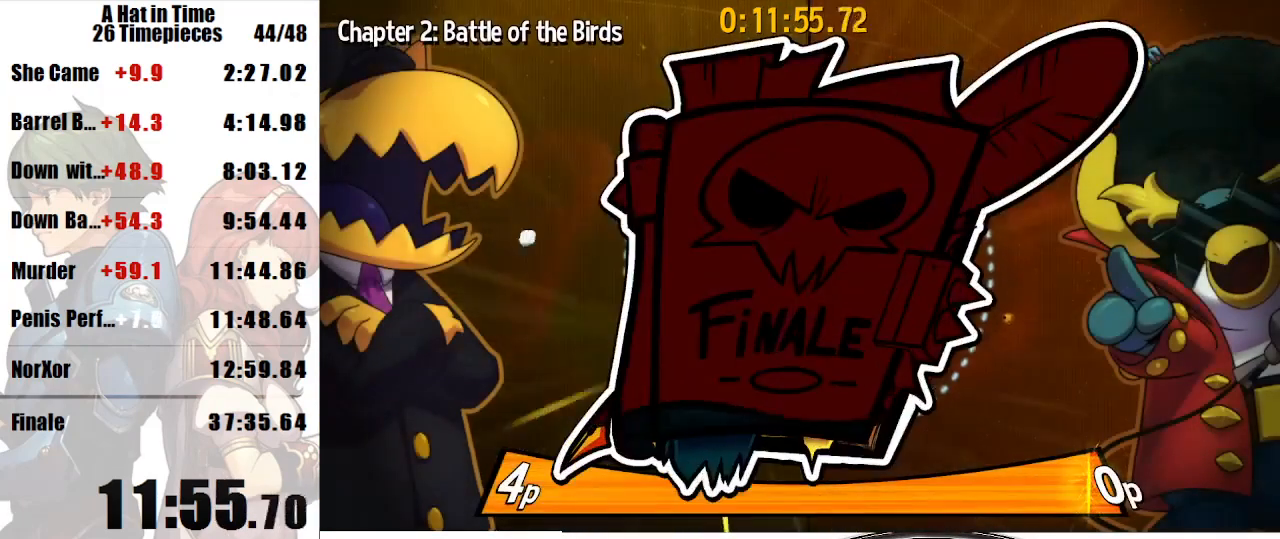
{"keys": [], "mouse": ["left"], "events": []}
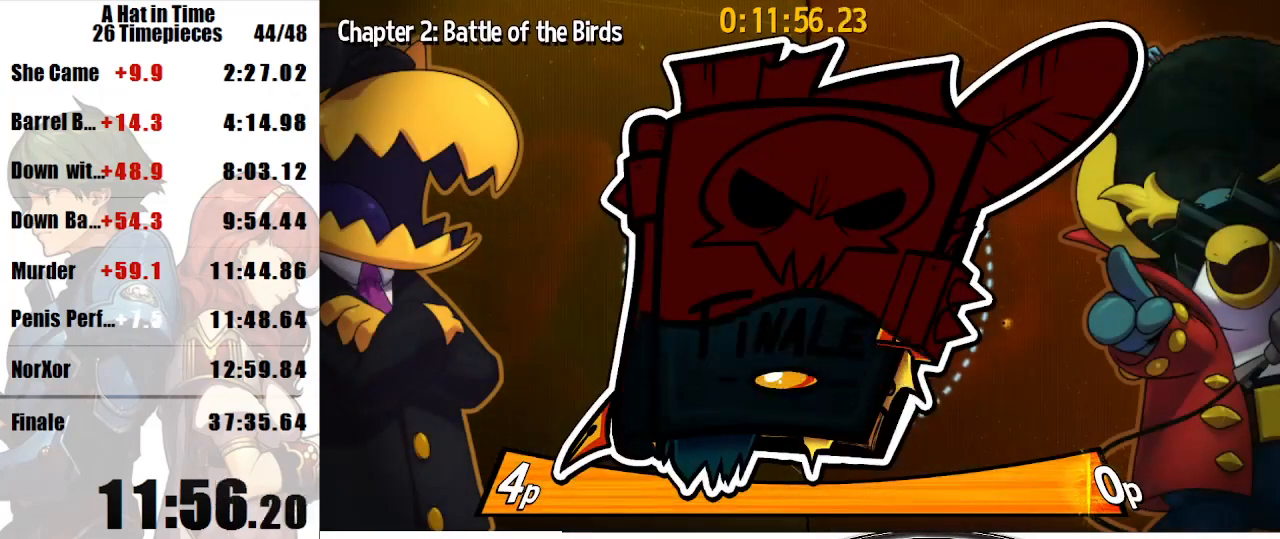
{"keys": [], "mouse": ["left"], "events": []}
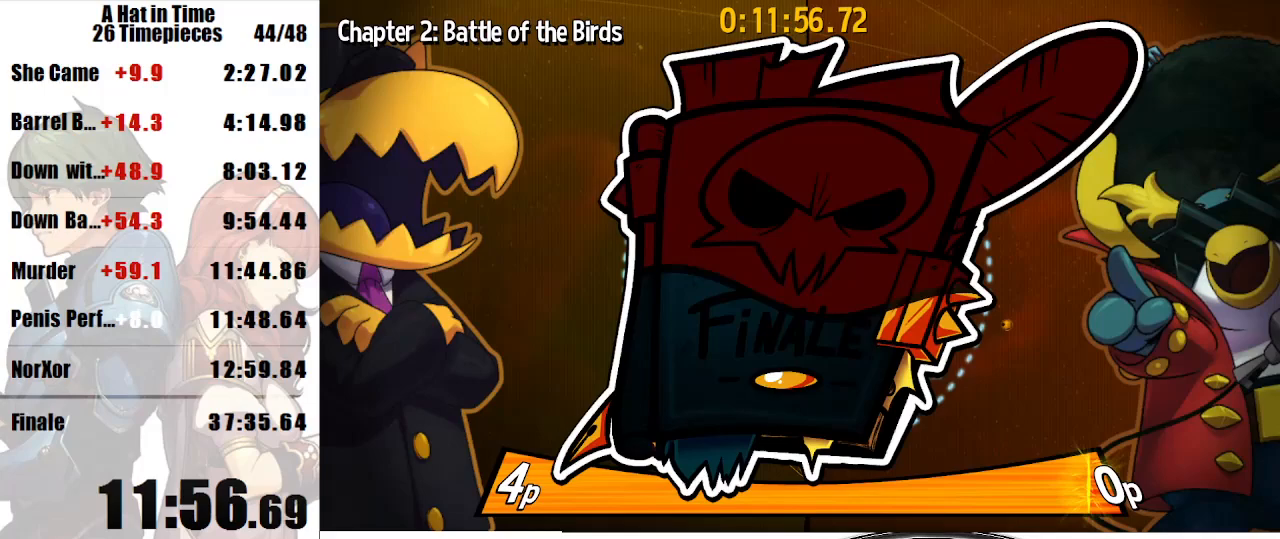
{"keys": [], "mouse": ["left"], "events": []}
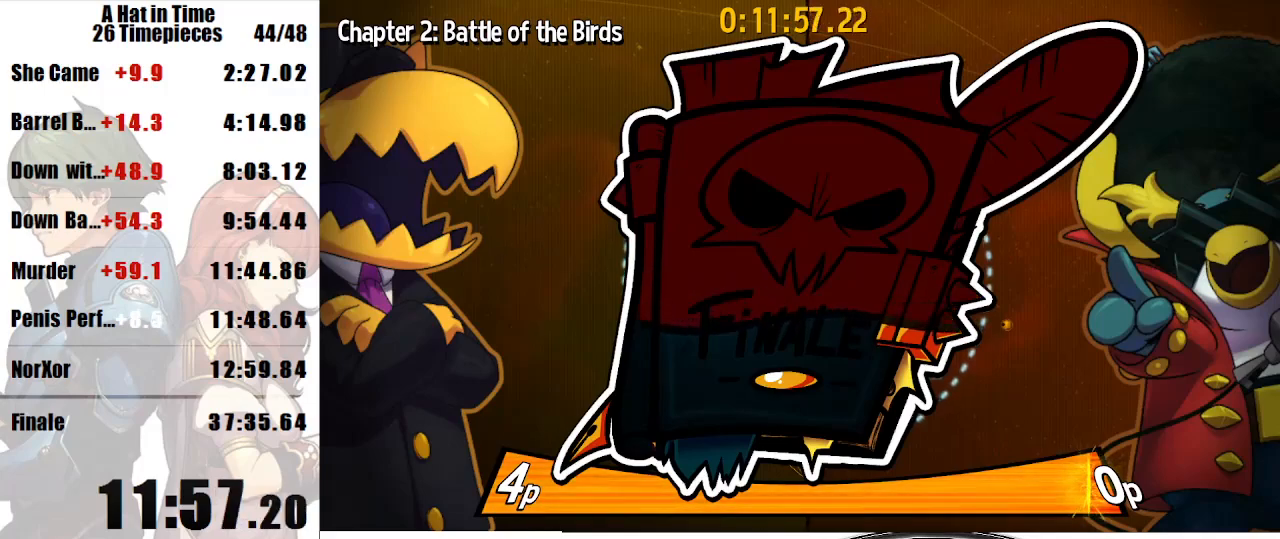
{"keys": [], "mouse": ["left"], "events": []}
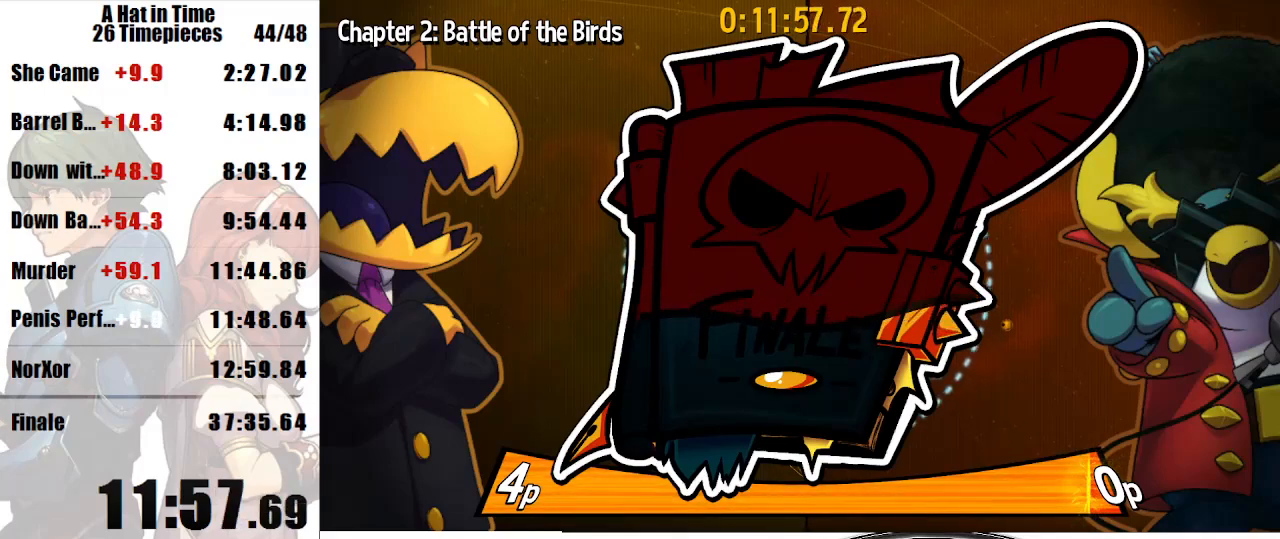
{"keys": [], "mouse": ["left"], "events": [[400, "mouse_left", "up"], [500, "mouse_left", "down"]]}
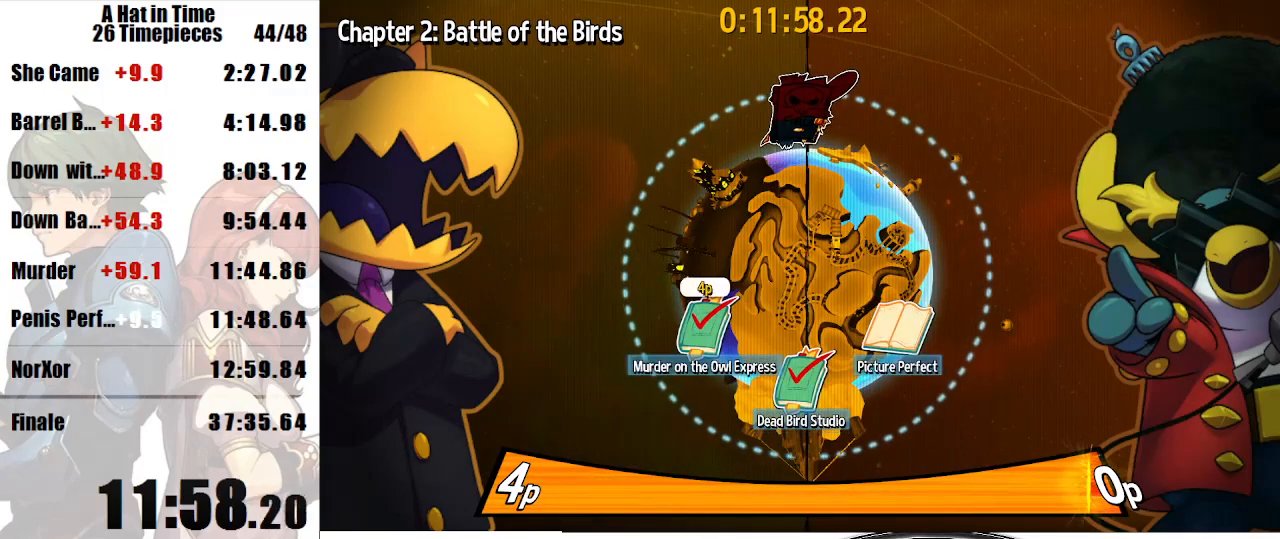
{"keys": [], "mouse": [], "events": [[100, "mouse_left", "up"], [133, "mouse_left", "down"], [233, "mouse_left", "up"], [267, "mouse_left", "down"], [367, "mouse_left", "up"]]}
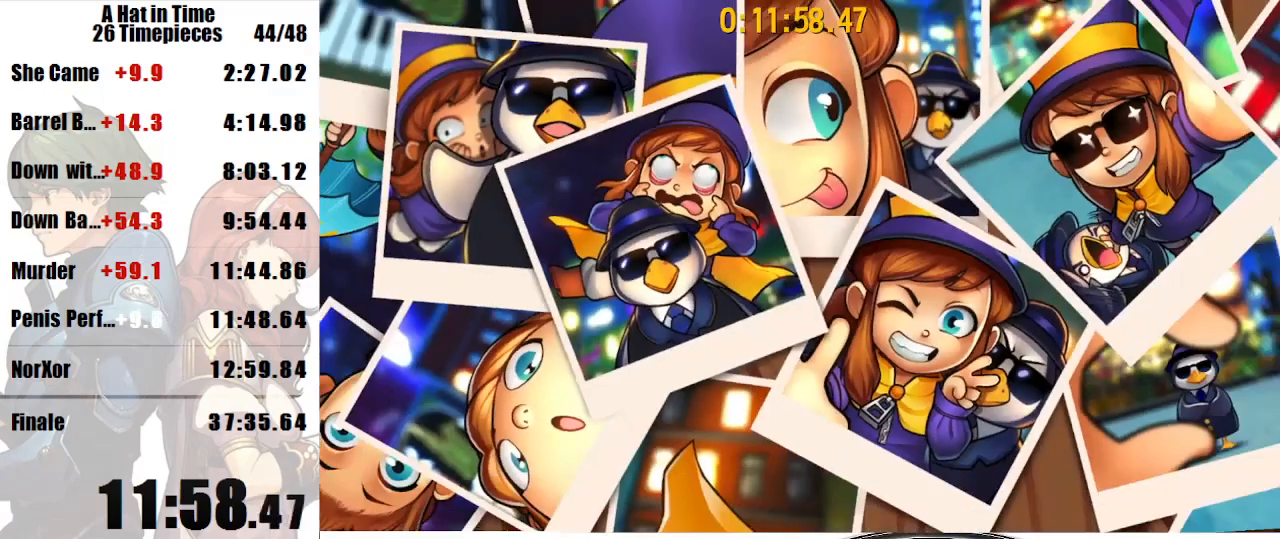
{"keys": [], "mouse": [], "events": []}